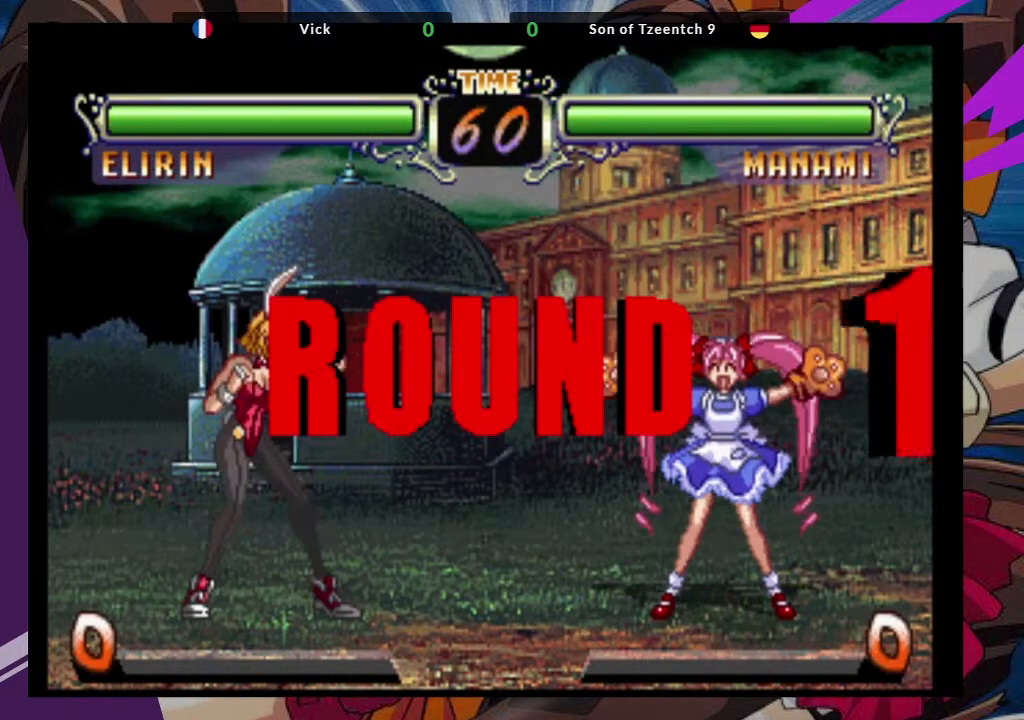
Gameplay with a controller (arcade stick); each line is a JSON object with the inputs held at the frame after it (dt_ms = milliseconds from this image to that frame). "events" lists button and stick changes between this image and that frame as [ms after this image, input, new state], when the widget could be followed in between. Not read: L3 R3.
{"dt_ms": 500, "buttons": [], "left_stick": "up-right", "events": [[117, "left_stick", "right"], [167, "left_stick", "up-right"]]}
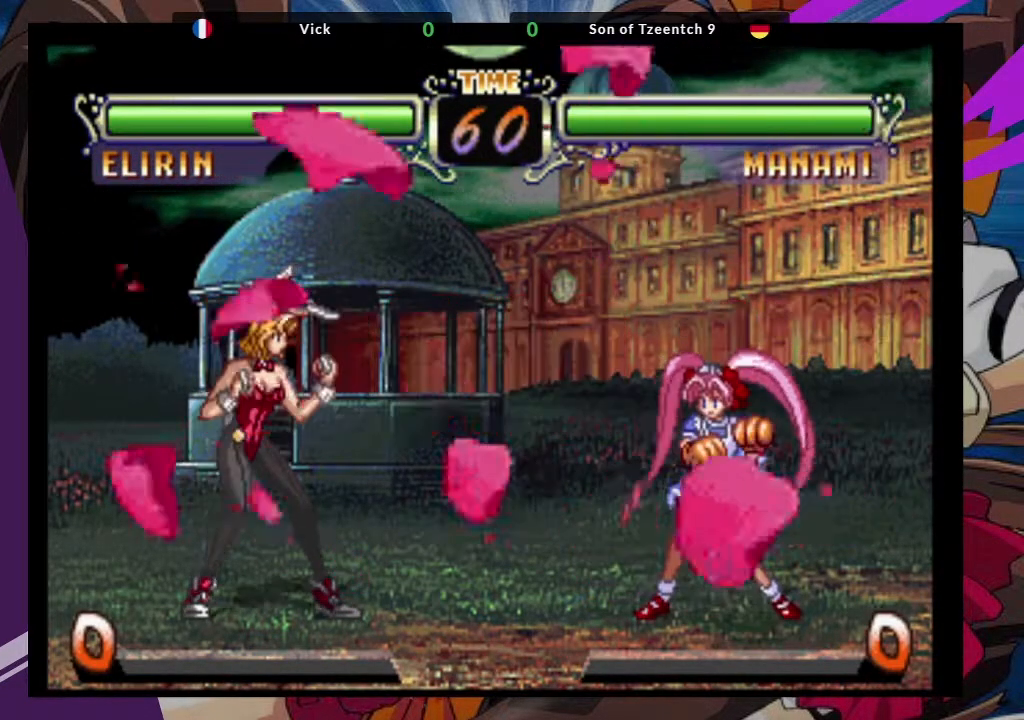
{"dt_ms": 500, "buttons": [], "left_stick": "up-right", "events": []}
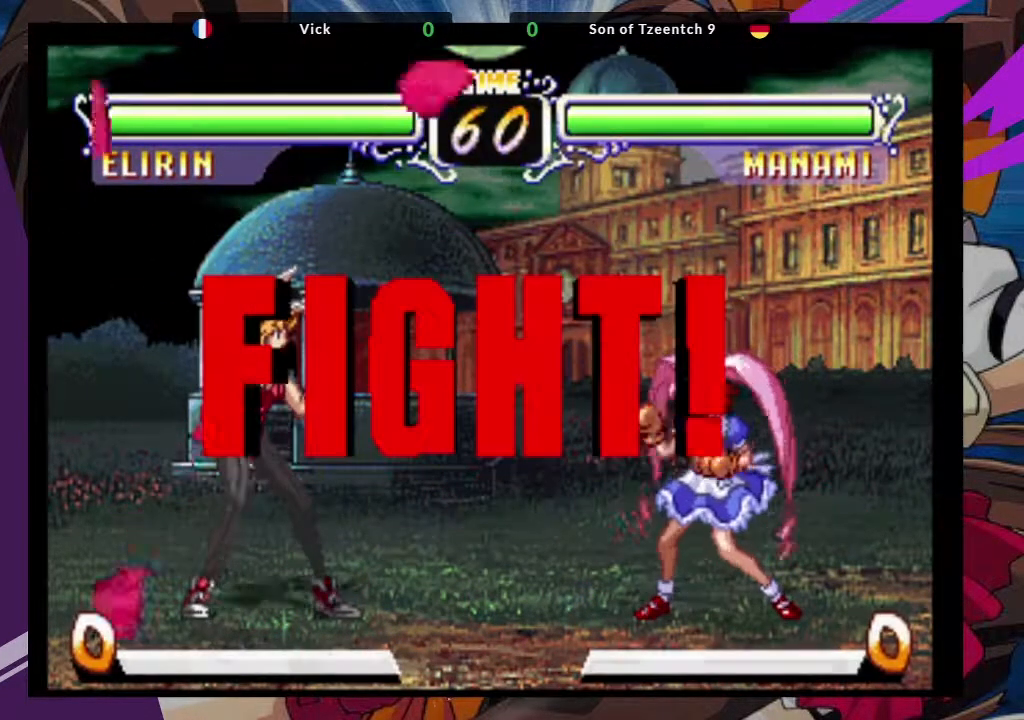
{"dt_ms": 500, "buttons": ["CROSS"], "left_stick": "up-right", "events": [[417, "CROSS", "down"]]}
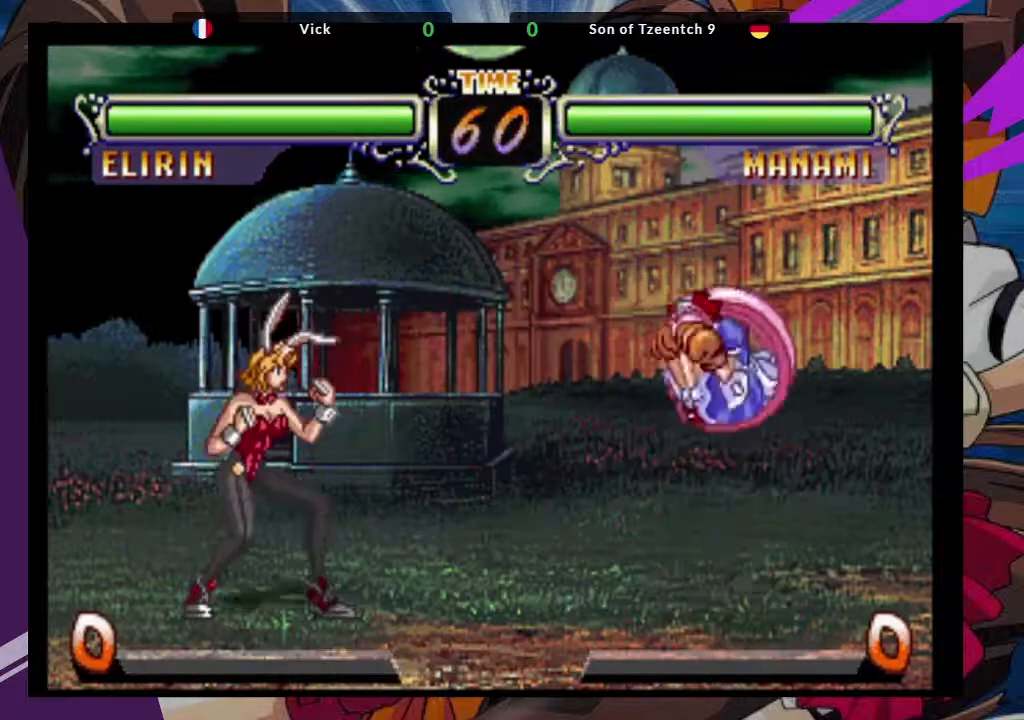
{"dt_ms": 500, "buttons": [], "left_stick": "center", "events": [[17, "CROSS", "up"], [367, "CROSS", "down"], [483, "CROSS", "up"], [500, "left_stick", "center"]]}
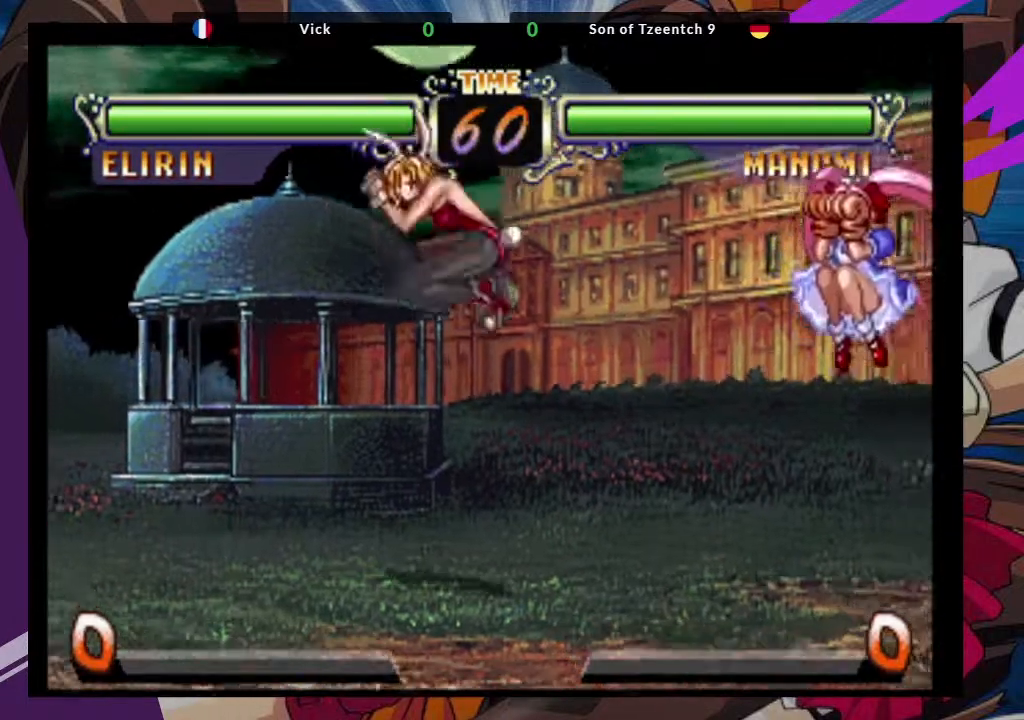
{"dt_ms": 500, "buttons": [], "left_stick": "center", "events": [[200, "left_stick", "up-left"], [383, "CROSS", "down"], [450, "left_stick", "center"], [483, "CROSS", "up"]]}
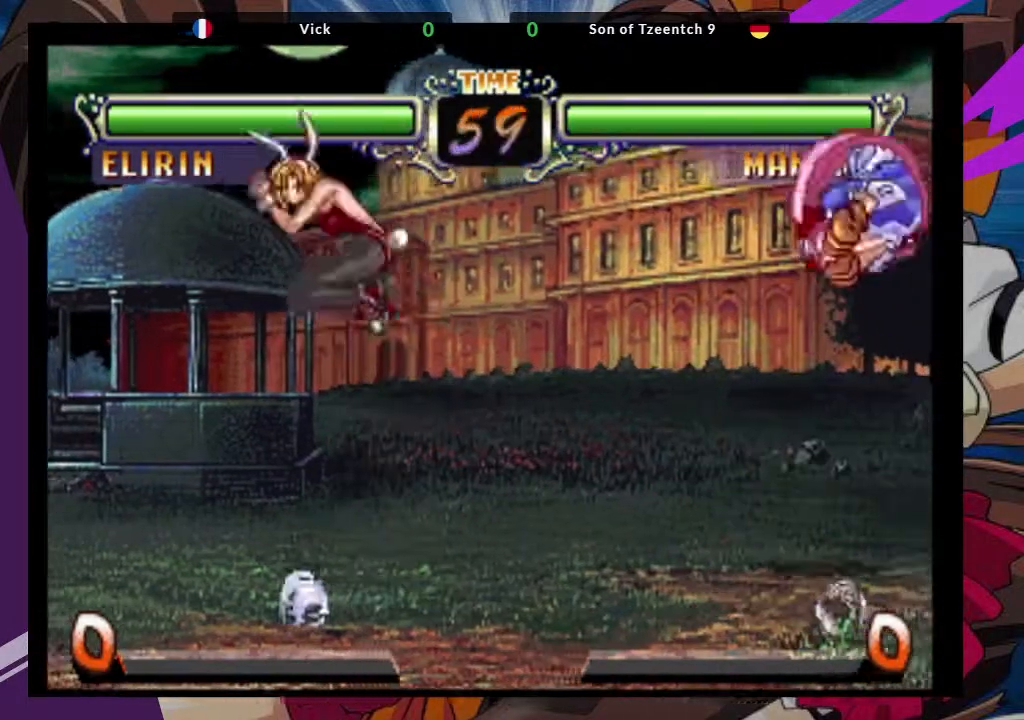
{"dt_ms": 500, "buttons": [], "left_stick": "center", "events": [[200, "CIRCLE", "down"], [317, "CIRCLE", "up"]]}
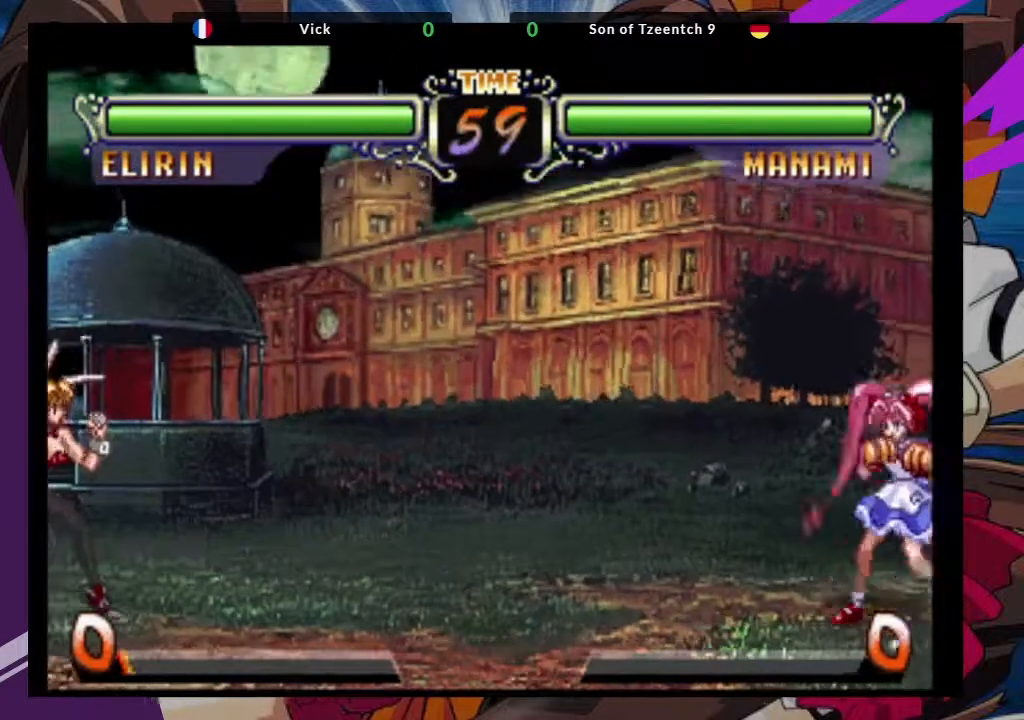
{"dt_ms": 500, "buttons": [], "left_stick": "up-right", "events": [[283, "left_stick", "down-left"], [417, "left_stick", "right"], [467, "left_stick", "up-right"]]}
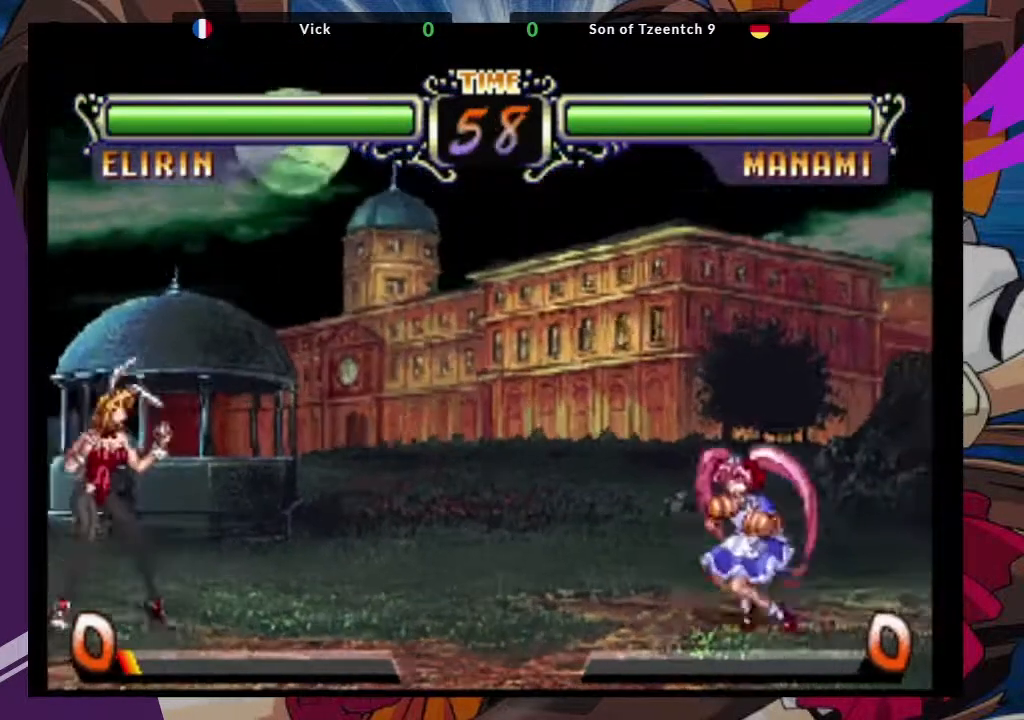
{"dt_ms": 500, "buttons": ["CIRCLE"], "left_stick": "center", "events": [[50, "CROSS", "down"], [117, "left_stick", "center"], [150, "CROSS", "up"], [417, "CIRCLE", "down"]]}
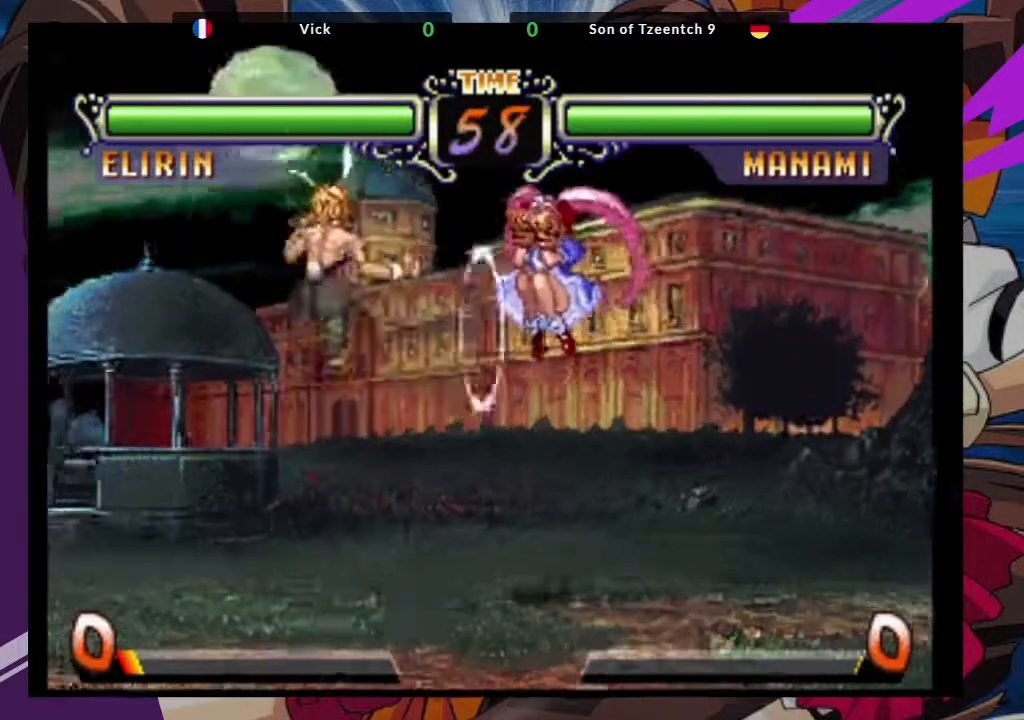
{"dt_ms": 500, "buttons": [], "left_stick": "down-left", "events": [[50, "CIRCLE", "up"], [400, "left_stick", "down-left"]]}
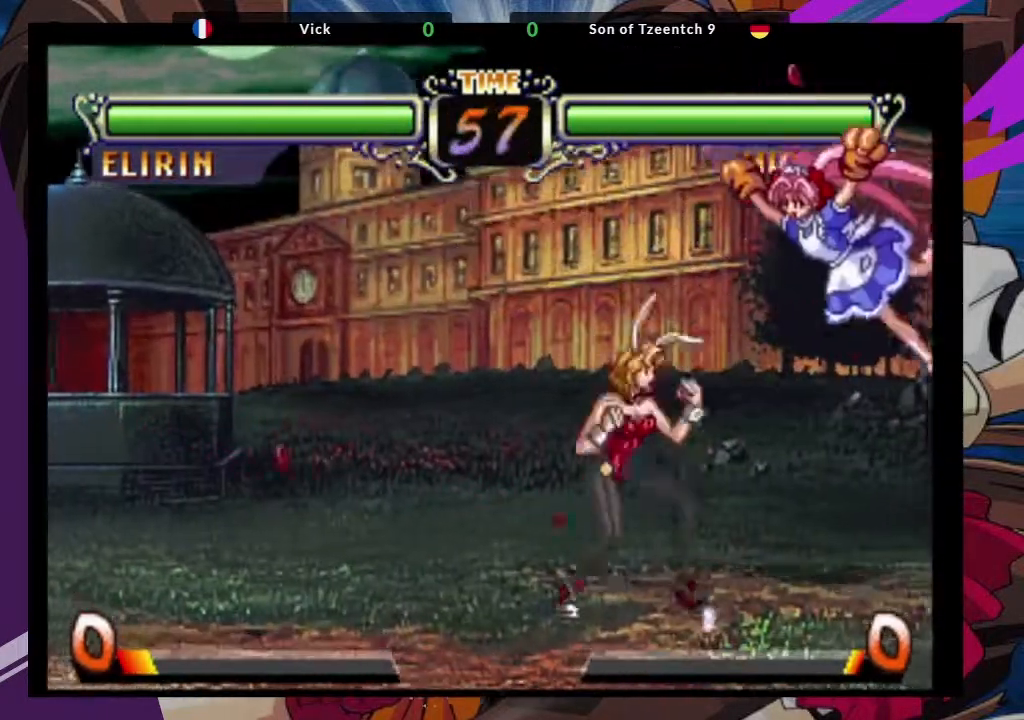
{"dt_ms": 500, "buttons": [], "left_stick": "down-left", "events": [[83, "CIRCLE", "down"], [217, "CIRCLE", "up"]]}
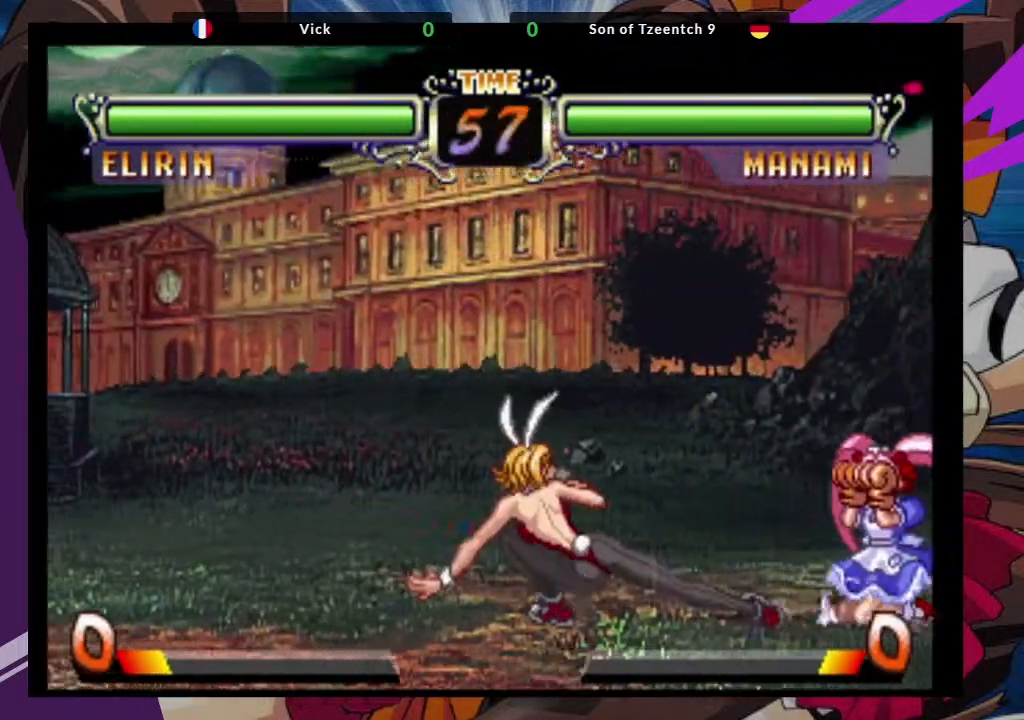
{"dt_ms": 500, "buttons": [], "left_stick": "center", "events": [[100, "left_stick", "down"], [233, "left_stick", "up-right"], [350, "CROSS", "down"], [450, "left_stick", "center"], [483, "CROSS", "up"]]}
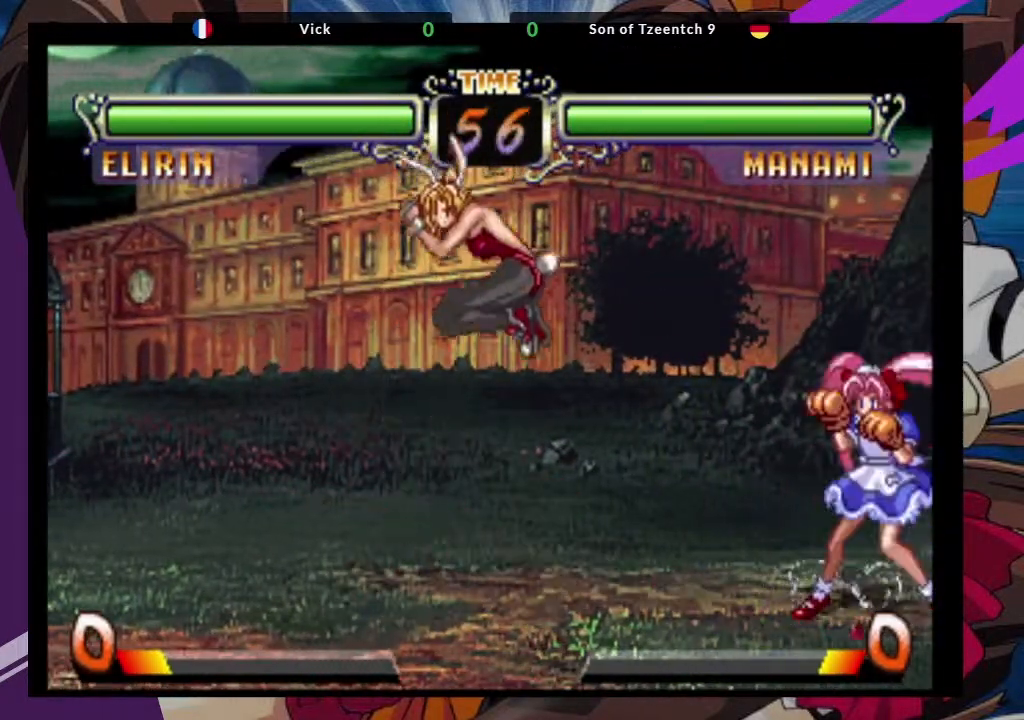
{"dt_ms": 500, "buttons": [], "left_stick": "center", "events": [[267, "CIRCLE", "down"], [383, "CIRCLE", "up"]]}
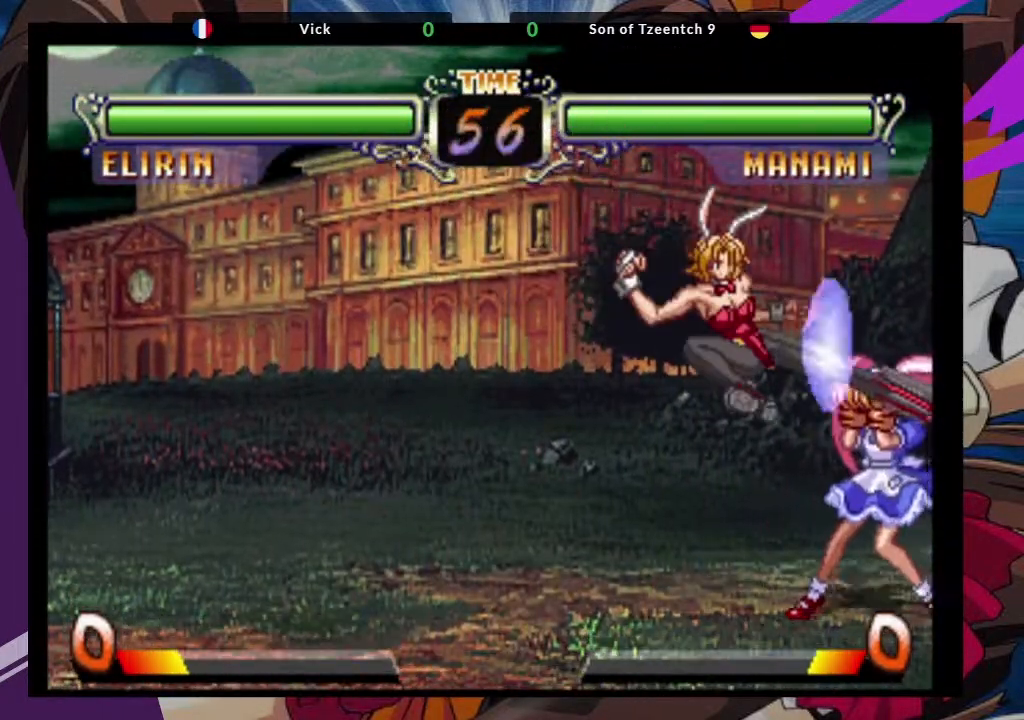
{"dt_ms": 1000, "buttons": [], "left_stick": "down-left"}
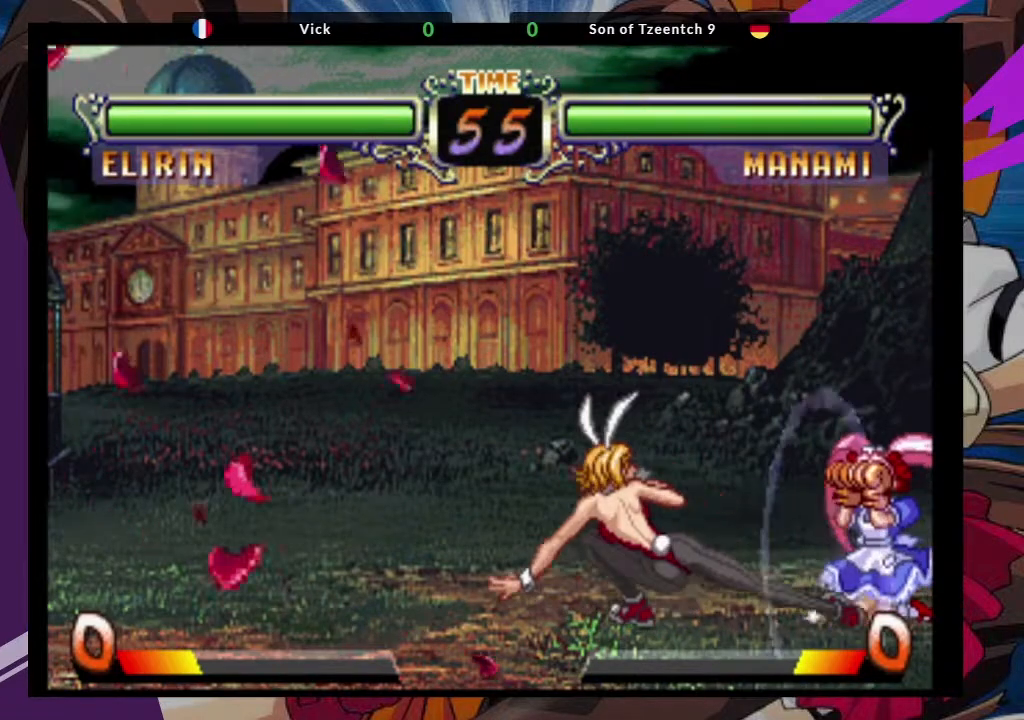
{"dt_ms": 500, "buttons": [], "left_stick": "center", "events": [[250, "left_stick", "up-right"], [350, "CROSS", "down"], [417, "left_stick", "center"], [483, "CROSS", "up"]]}
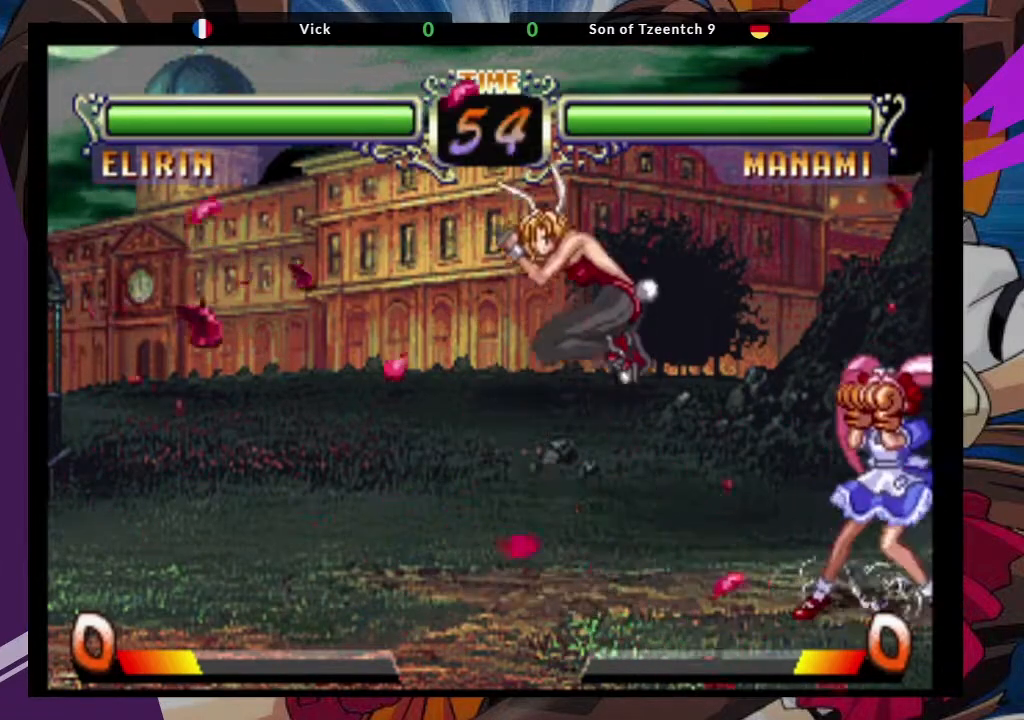
{"dt_ms": 500, "buttons": [], "left_stick": "center", "events": [[283, "CIRCLE", "down"], [400, "CIRCLE", "up"]]}
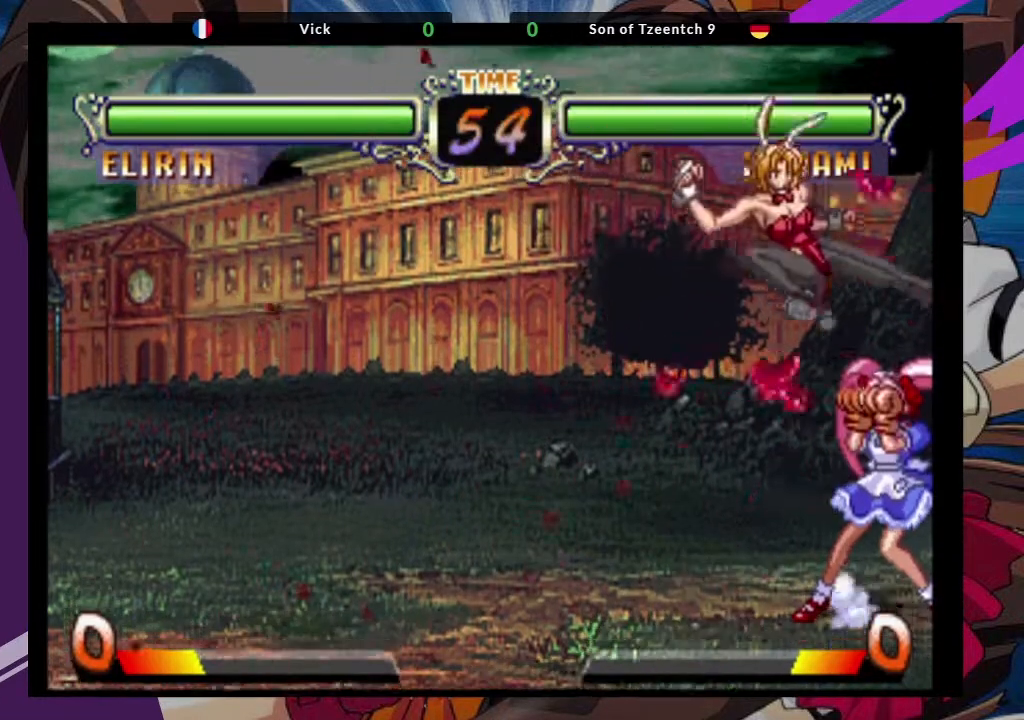
{"dt_ms": 500, "buttons": ["SQUARE"], "left_stick": "down-left"}
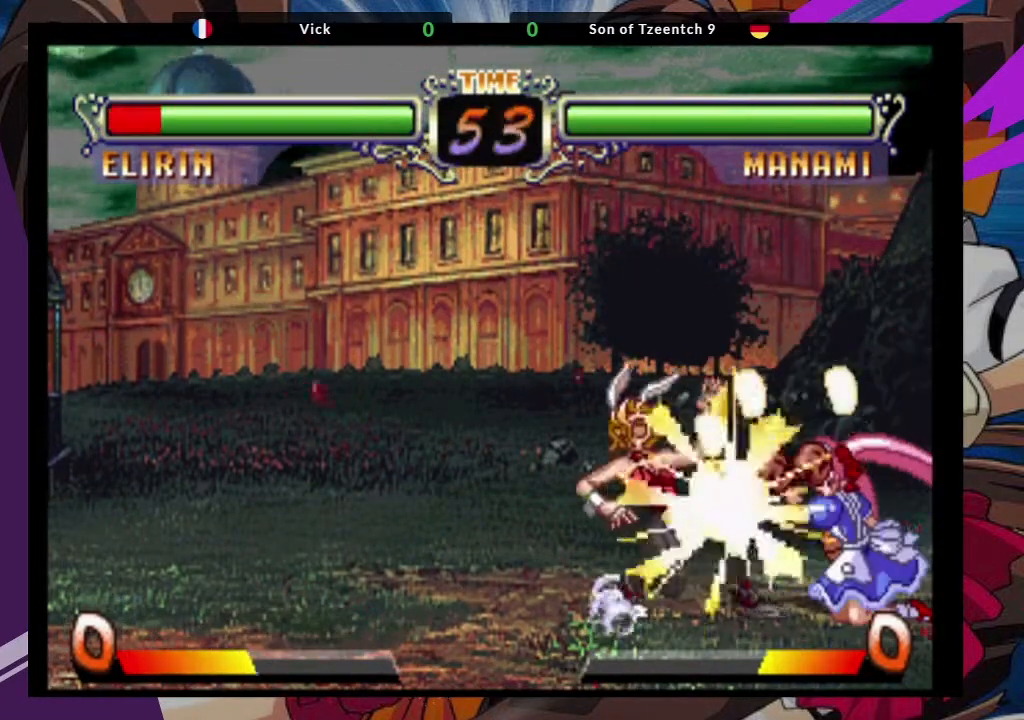
{"dt_ms": 500, "buttons": ["CROSS"], "left_stick": "down-left", "events": [[133, "SQUARE", "up"], [183, "SQUARE", "down"], [267, "SQUARE", "up"], [467, "CROSS", "down"]]}
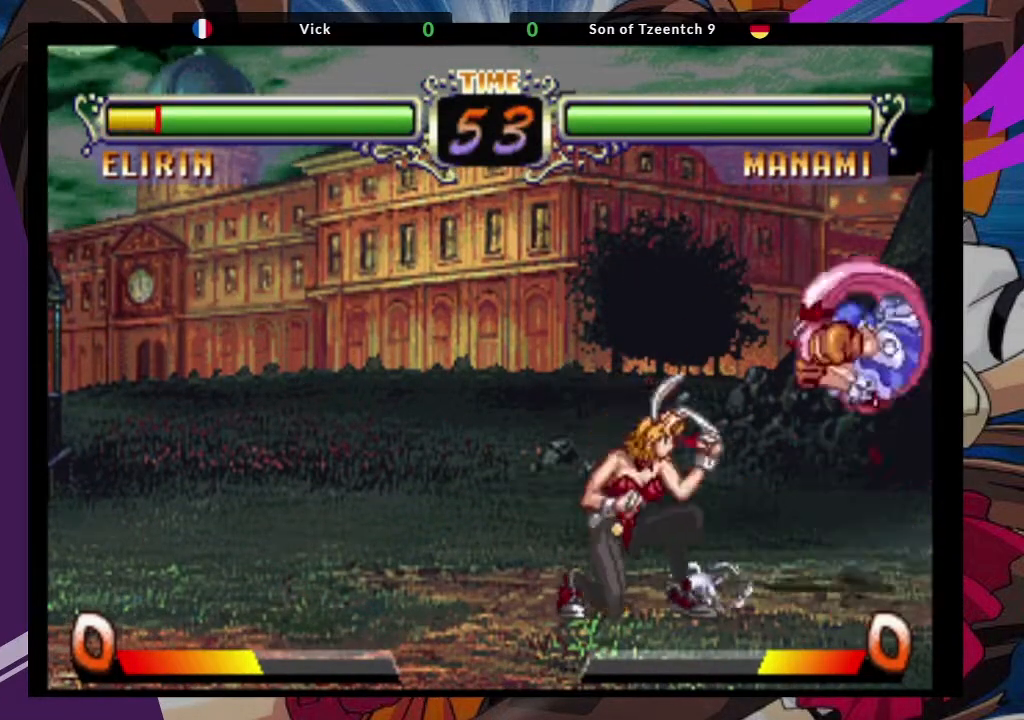
{"dt_ms": 500, "buttons": [], "left_stick": "left", "events": [[100, "CROSS", "up"], [317, "left_stick", "left"]]}
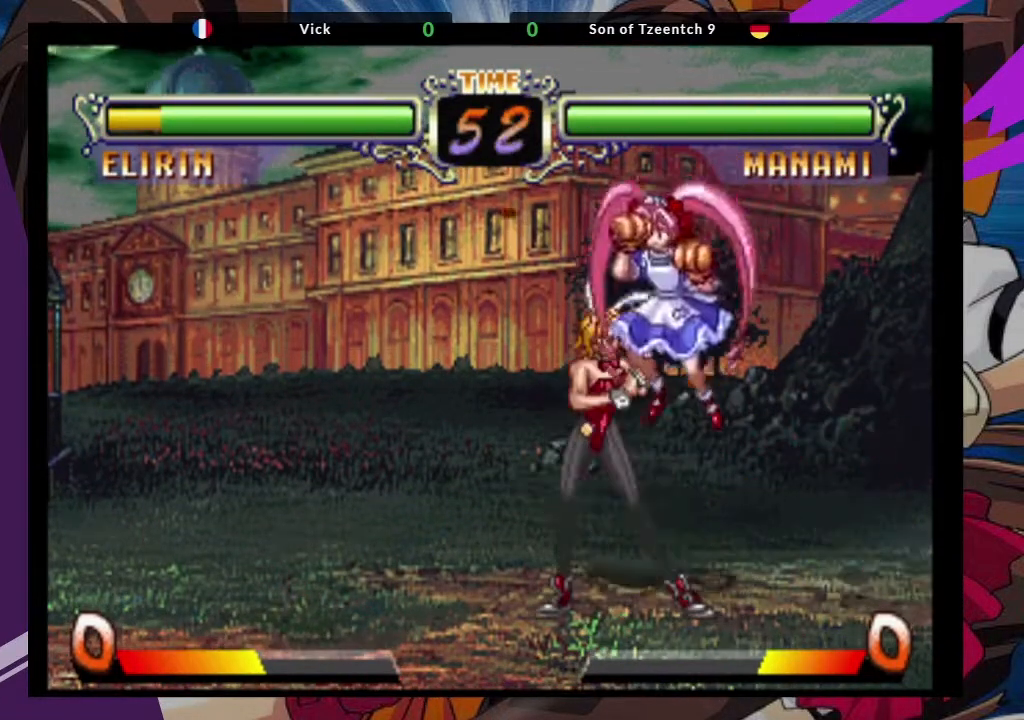
{"dt_ms": 1000, "buttons": ["SQUARE"], "left_stick": "down-left"}
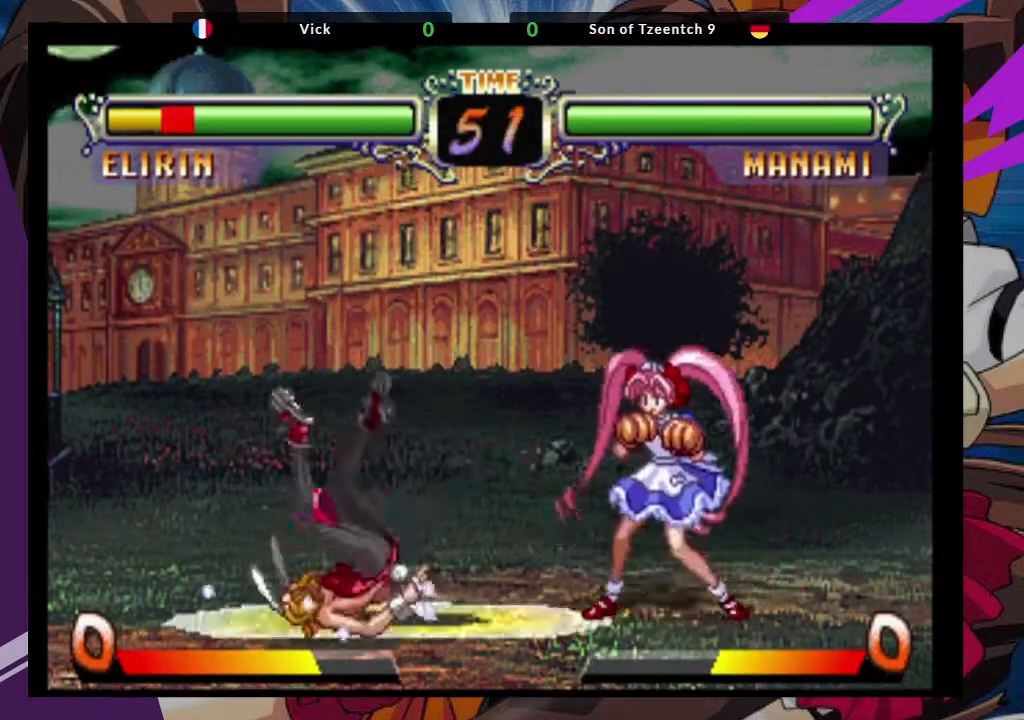
{"dt_ms": 500, "buttons": [], "left_stick": "down-left", "events": [[83, "SQUARE", "up"]]}
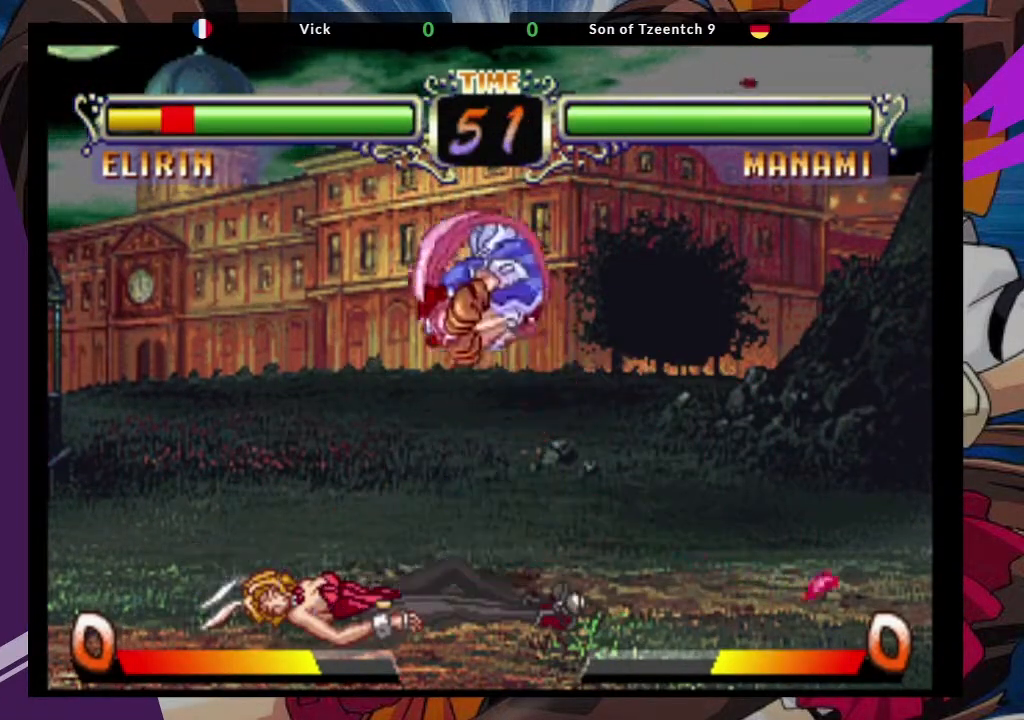
{"dt_ms": 500, "buttons": [], "left_stick": "right", "events": [[283, "left_stick", "down-right"], [367, "left_stick", "right"]]}
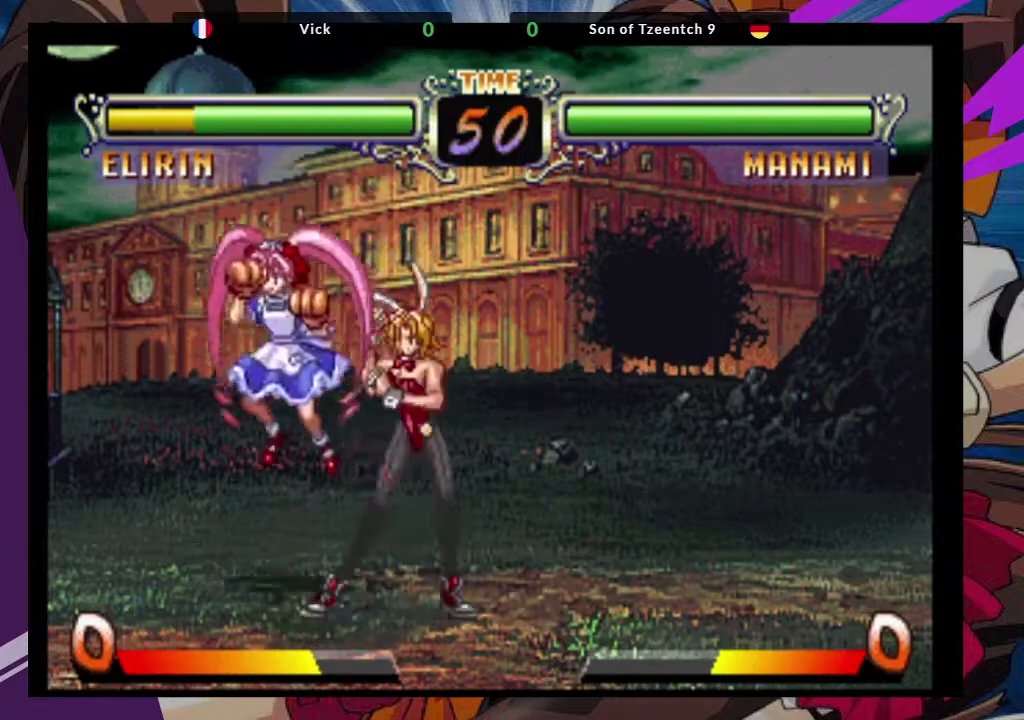
{"dt_ms": 500, "buttons": [], "left_stick": "down-right", "events": [[150, "SQUARE", "down"], [150, "left_stick", "down-right"], [300, "SQUARE", "up"]]}
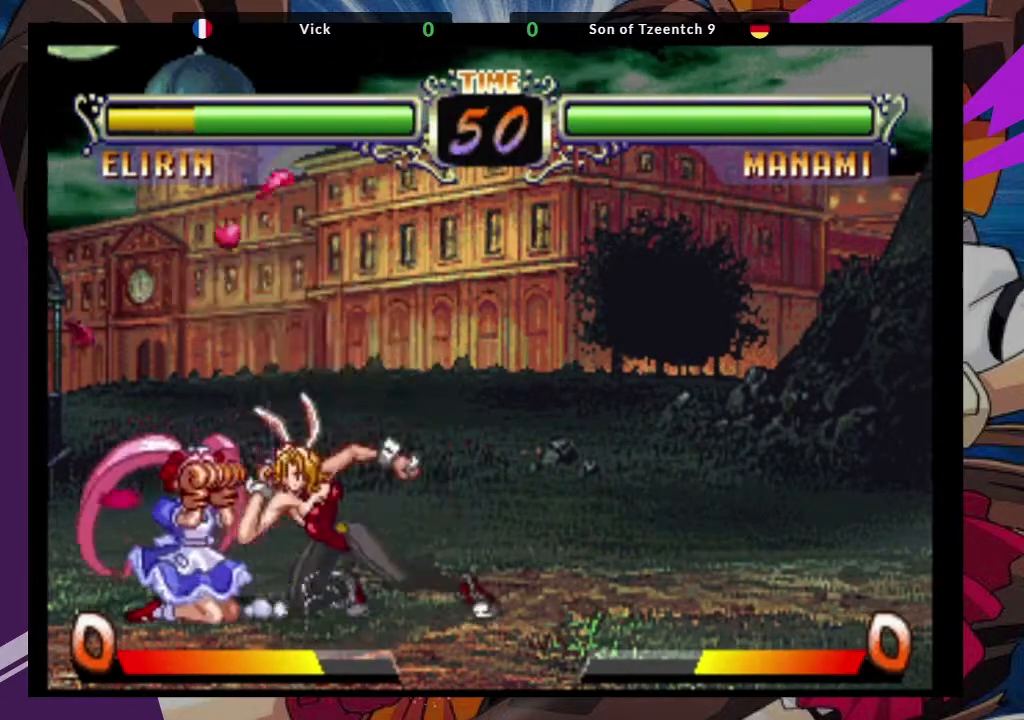
{"dt_ms": 500, "buttons": [], "left_stick": "down-right", "events": [[117, "SQUARE", "down"], [233, "SQUARE", "up"]]}
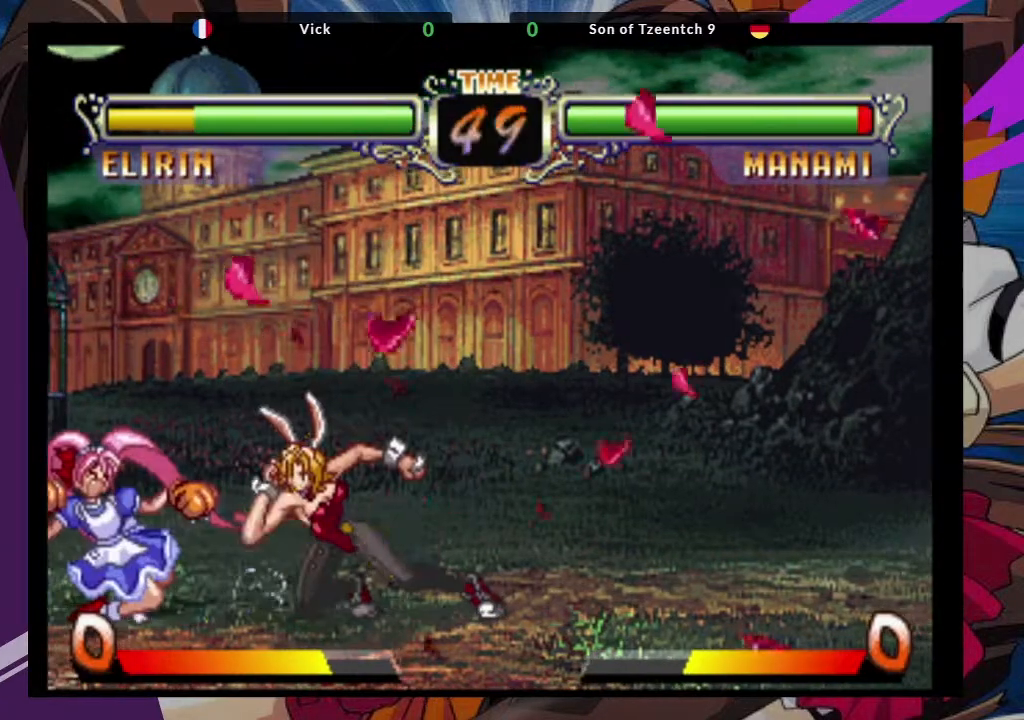
{"dt_ms": 500, "buttons": [], "left_stick": "down-right", "events": [[83, "CROSS", "down"], [250, "CROSS", "up"]]}
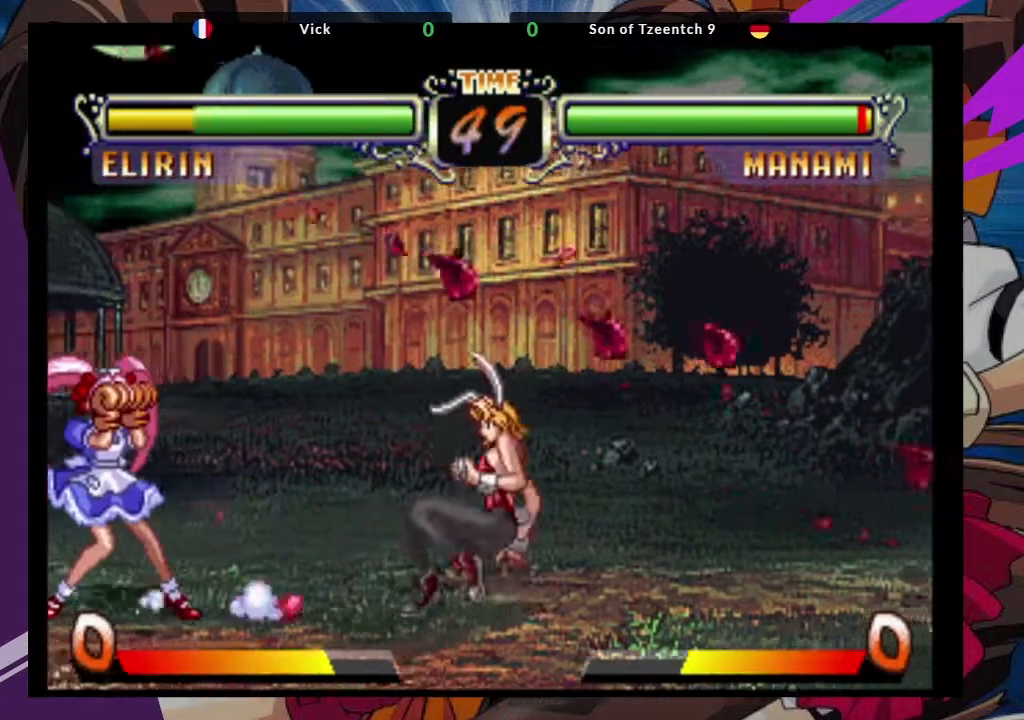
{"dt_ms": 500, "buttons": [], "left_stick": "center"}
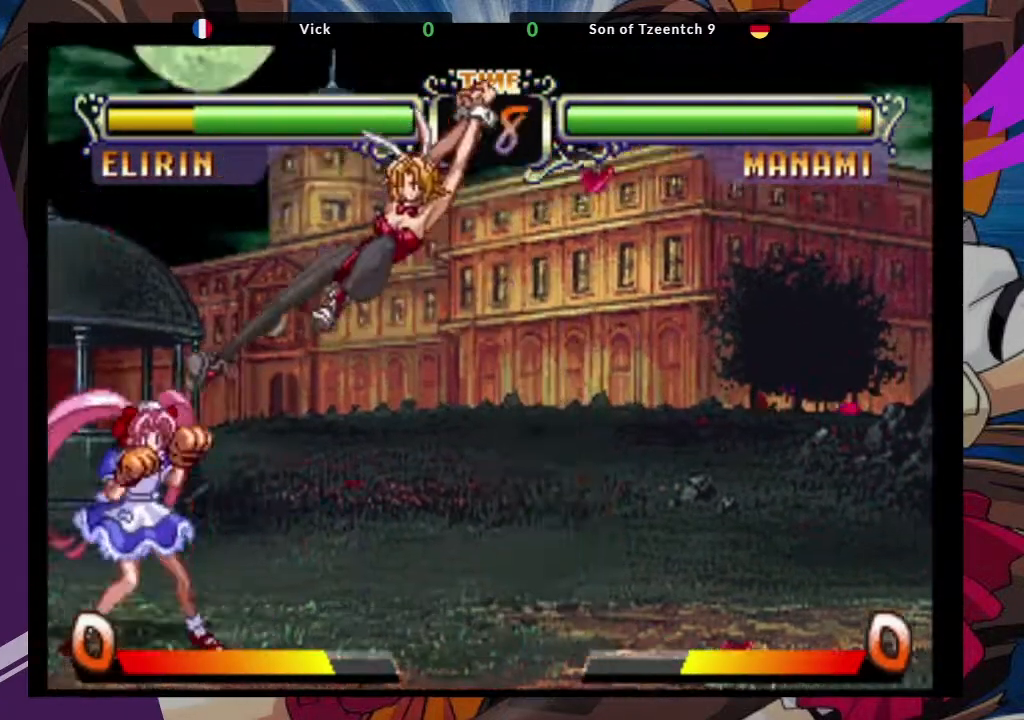
{"dt_ms": 500, "buttons": [], "left_stick": "down"}
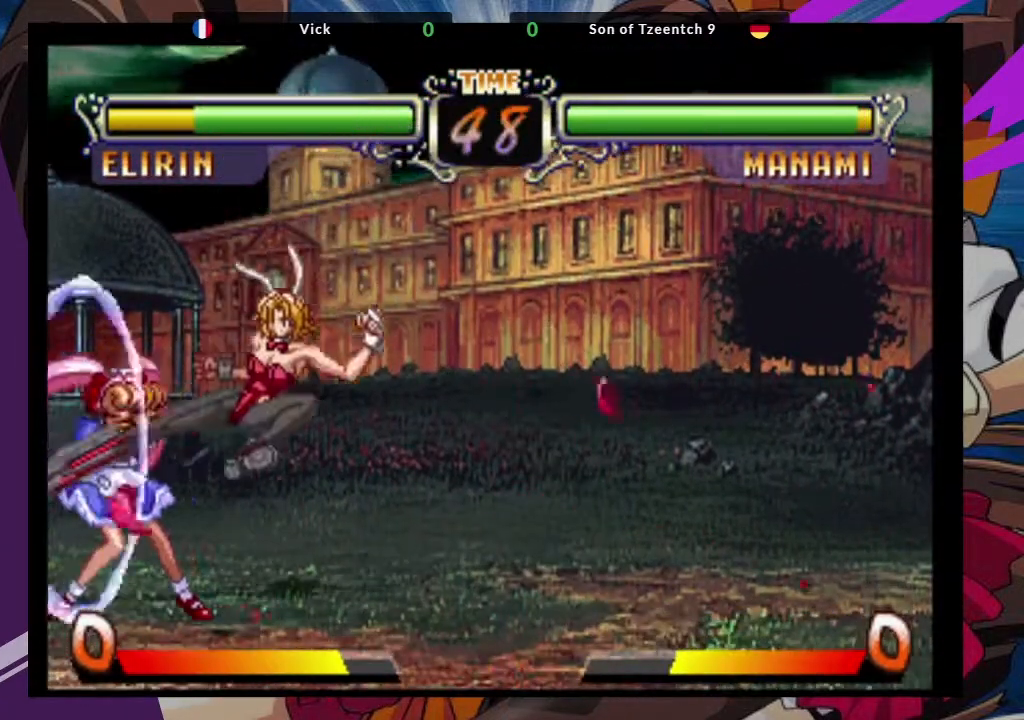
{"dt_ms": 500, "buttons": [], "left_stick": "down", "events": [[100, "SQUARE", "down"], [217, "SQUARE", "up"]]}
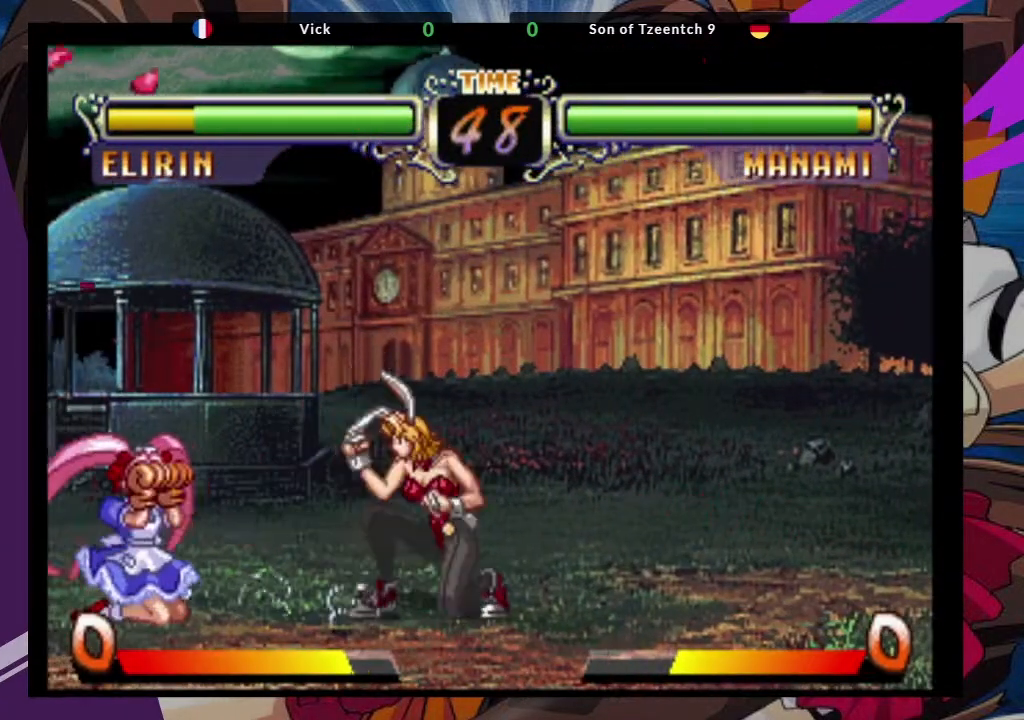
{"dt_ms": 500, "buttons": [], "left_stick": "center", "events": [[17, "CIRCLE", "down"], [83, "CIRCLE", "up"], [167, "CIRCLE", "down"], [283, "CIRCLE", "up"], [500, "left_stick", "center"]]}
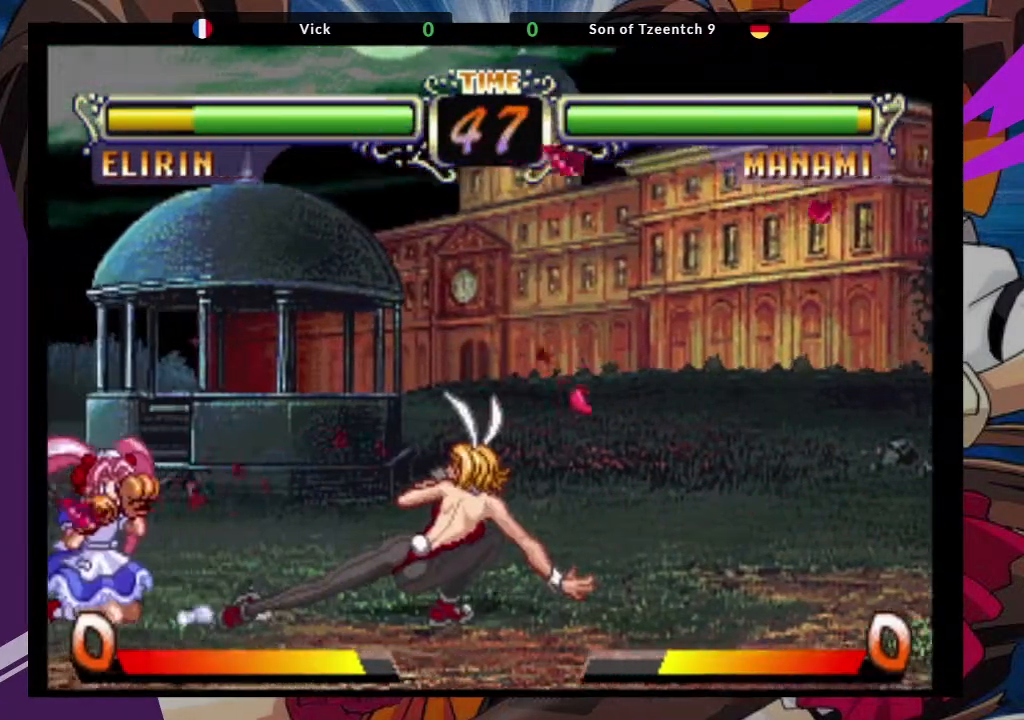
{"dt_ms": 500, "buttons": [], "left_stick": "center"}
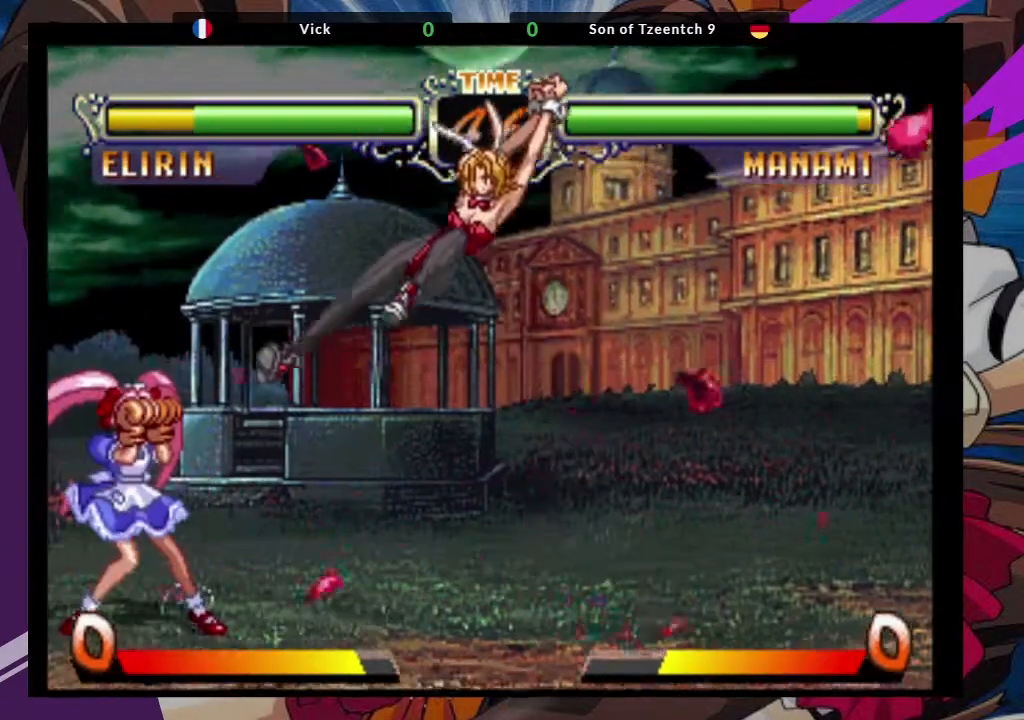
{"dt_ms": 500, "buttons": [], "left_stick": "down", "events": [[100, "CIRCLE", "down"], [200, "CIRCLE", "up"], [483, "left_stick", "down"]]}